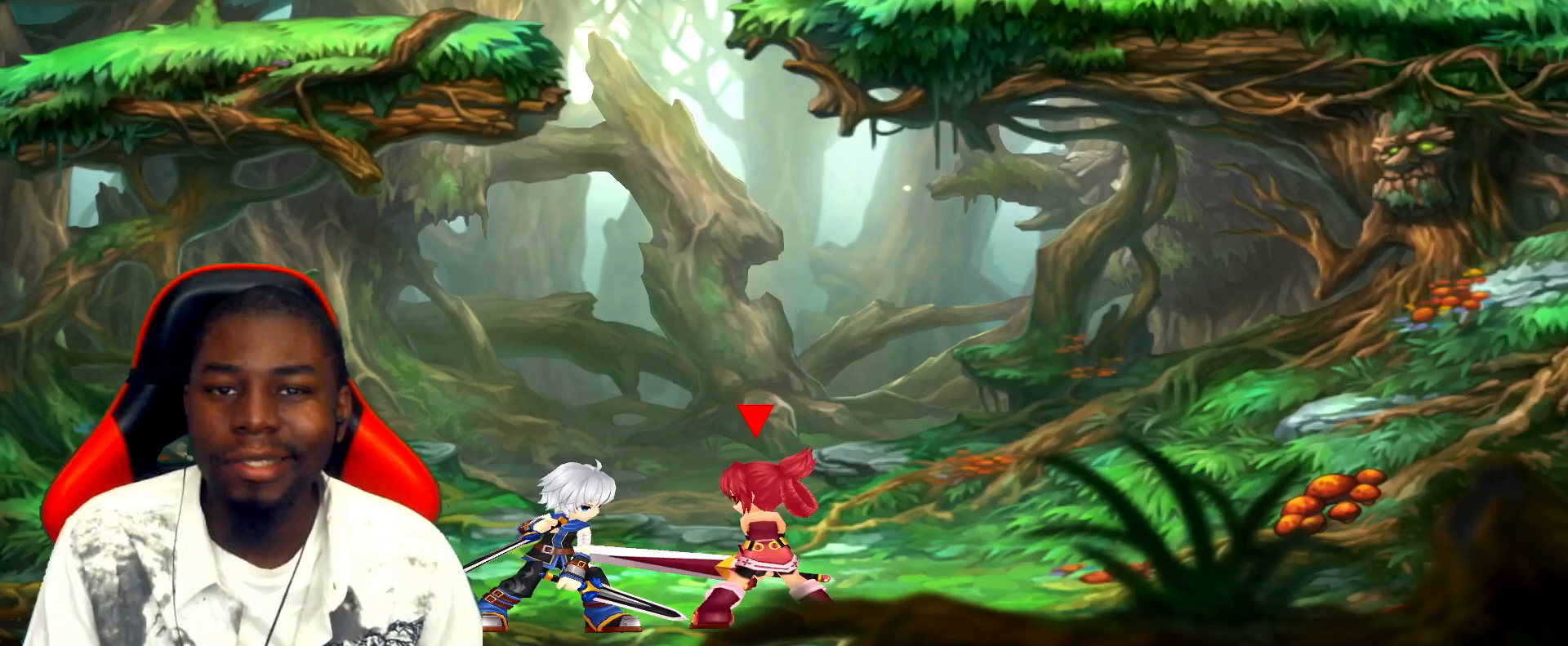
Gameplay with keyboard; each line is a JSON object with the keys held at the frame after it. "events" lists presses ("down") and releases ("up") of ".", "/", "0", "1", "2", "3", "4", "5", "6", "7", "8", "9", "a", "alt_l", "alt_r", "b", "backslash", "backspace", "c", "caps_lock", "comma", "ctrl_l", "ctrl_r", "d", "down", "e", "equals", "escape", "f", "f1", "f10", "f11", "f12", "f2", "f3", "f4", "f5", "f6", "f7", "f8", "f9", "g", "h", "i", "j", "k", "l", "lbracket", "left", "m", "minus", "n", "o", "p", "q", "quote", "r", "rbracket", "return", "right", "s", "semicolon", "shift_l", "shift_r", "space", "super", "t", "tab", "tilde", "u", "up", "v", "w", "x", "y" and "z" between this image and that frame as [ms after this image, input, new state], when the widget could be followed in between. No other keys are recorded. Mouse input is not recorded.
{"keys": [], "events": []}
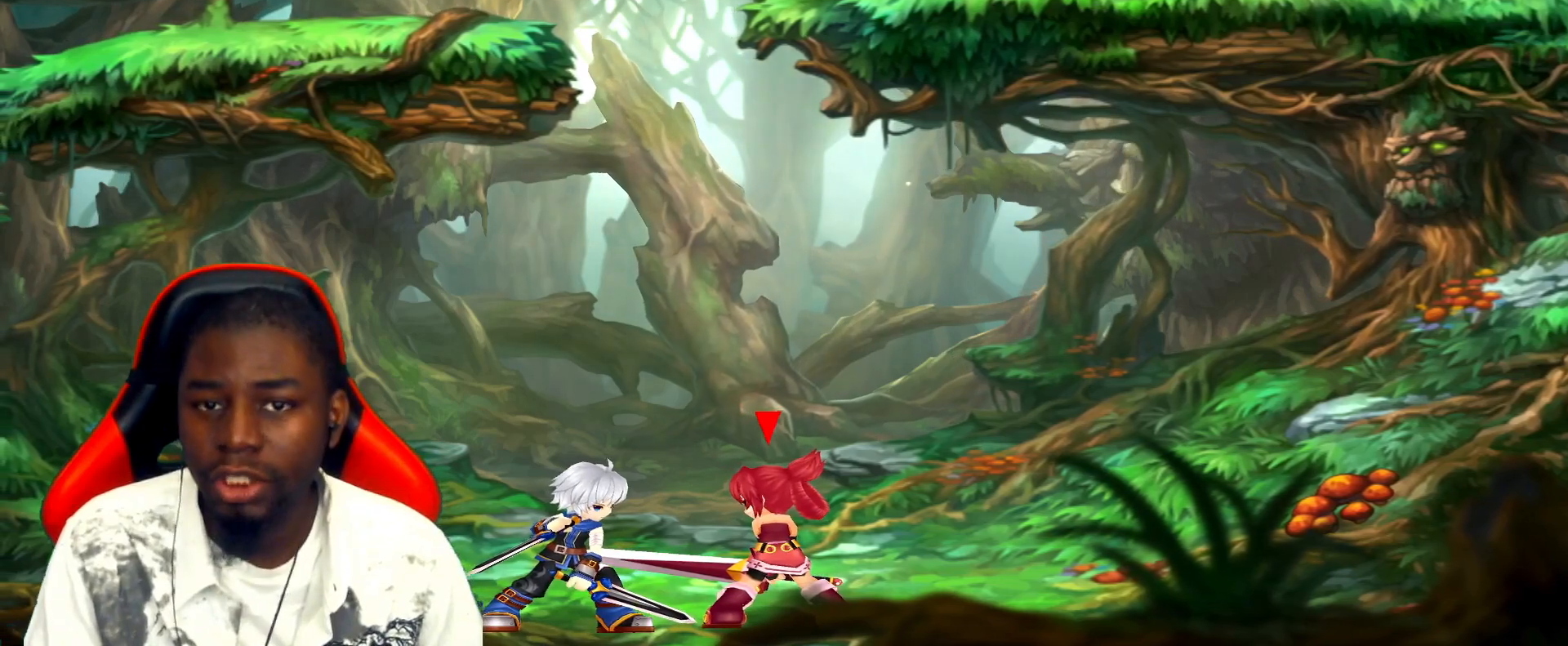
{"keys": [], "events": []}
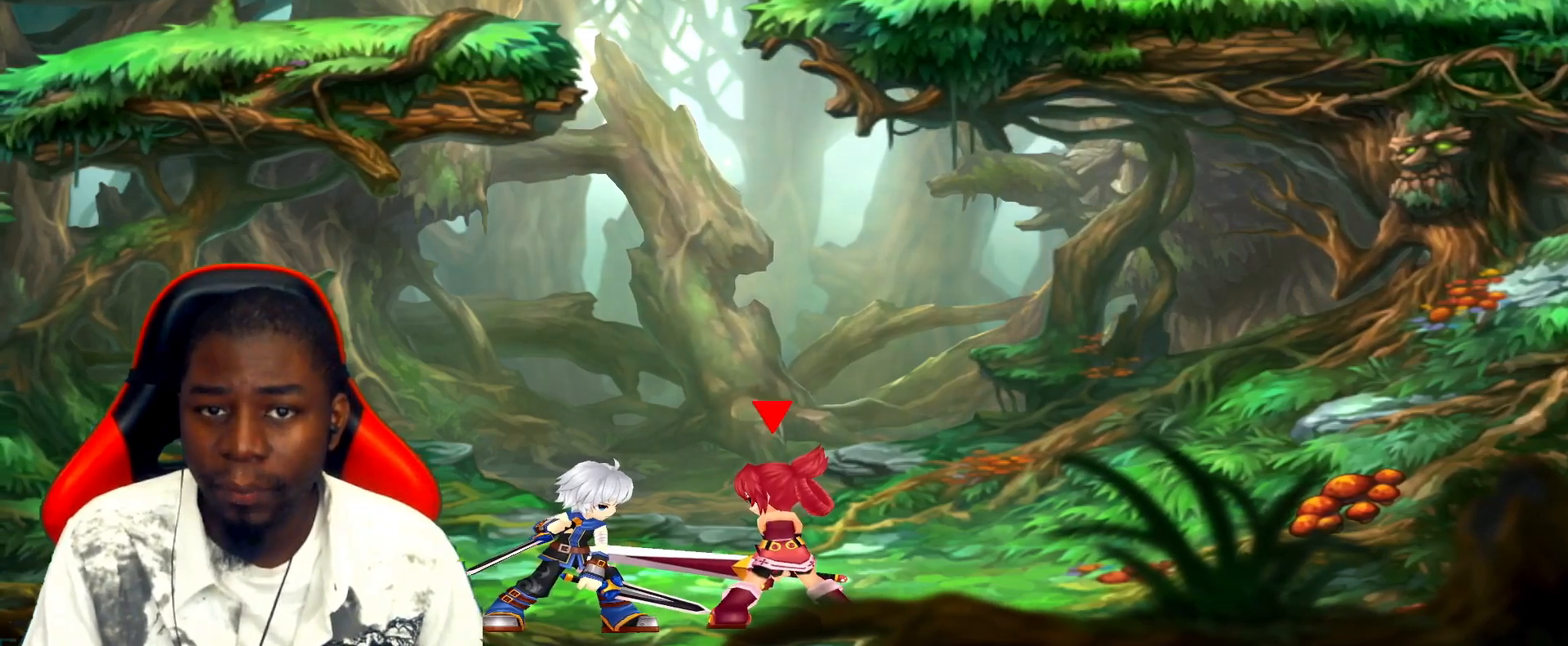
{"keys": [], "events": []}
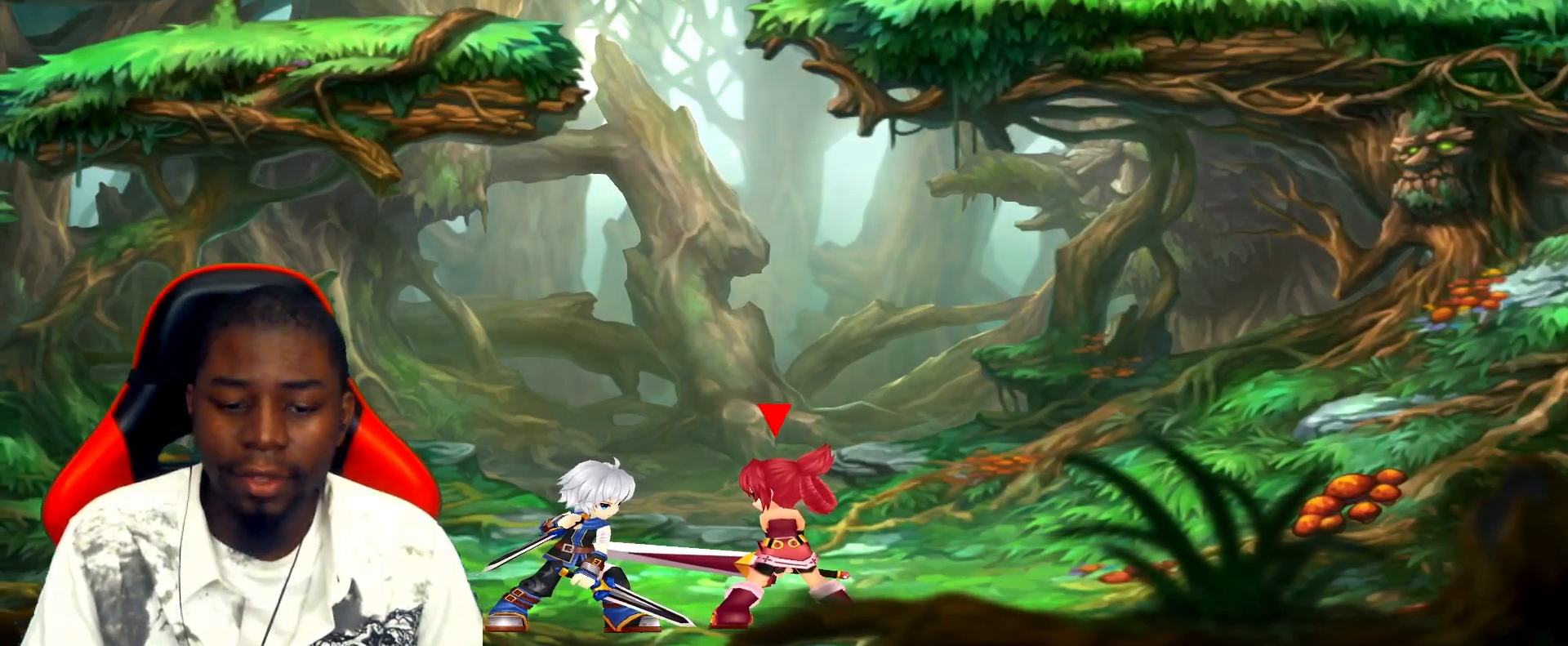
{"keys": [], "events": []}
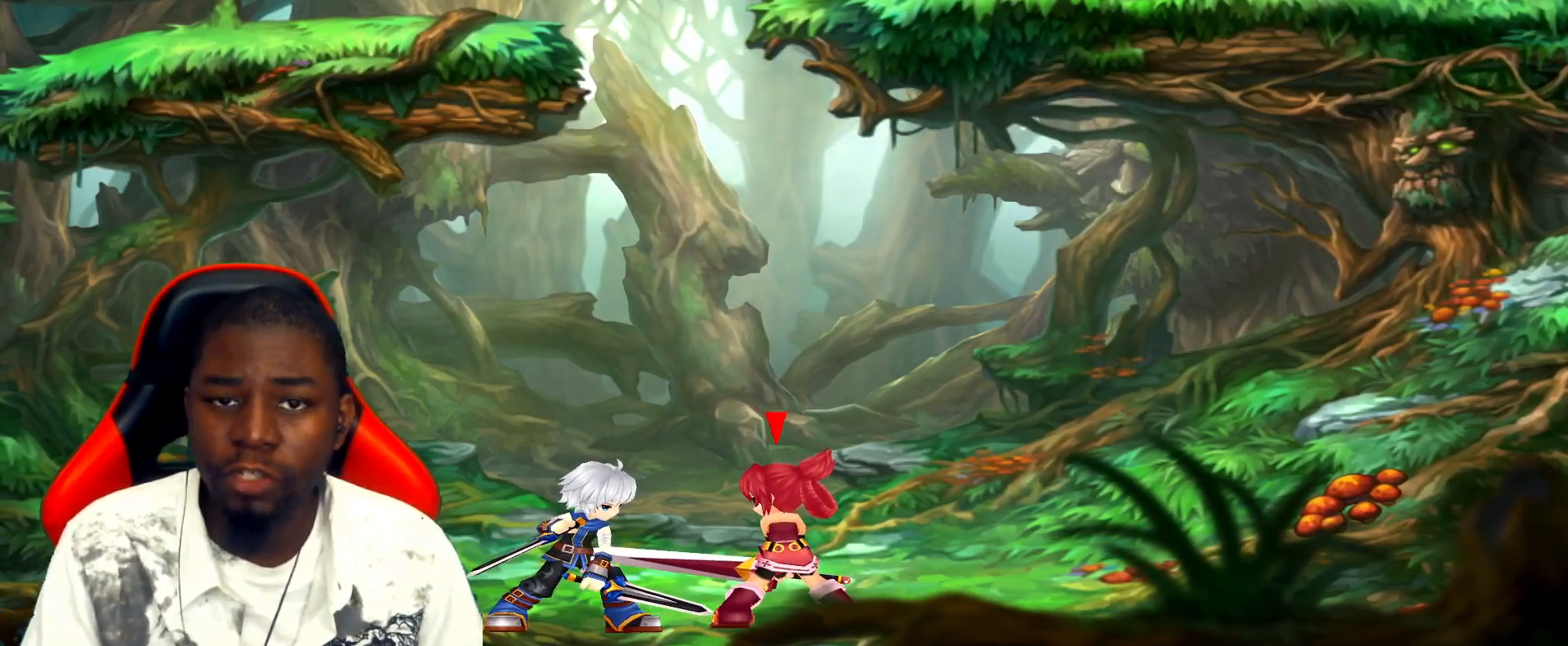
{"keys": [], "events": []}
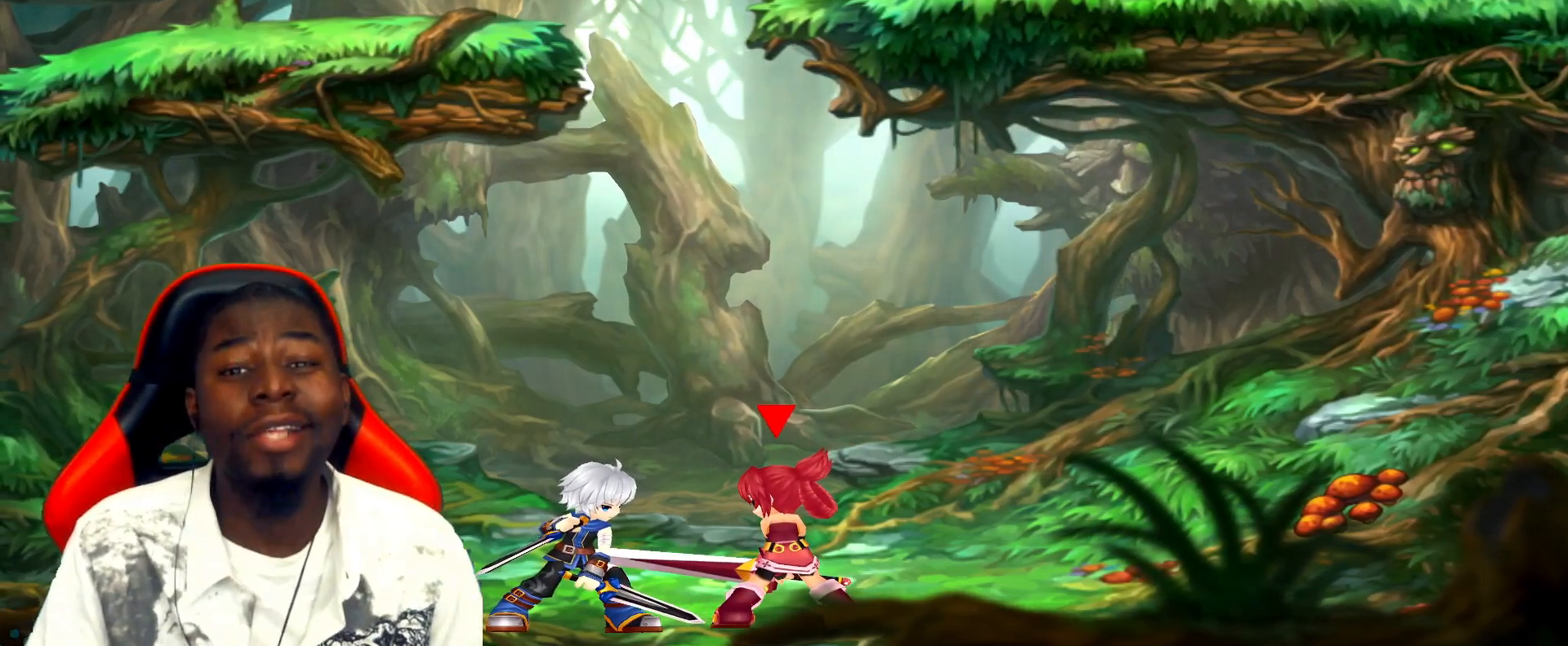
{"keys": [], "events": []}
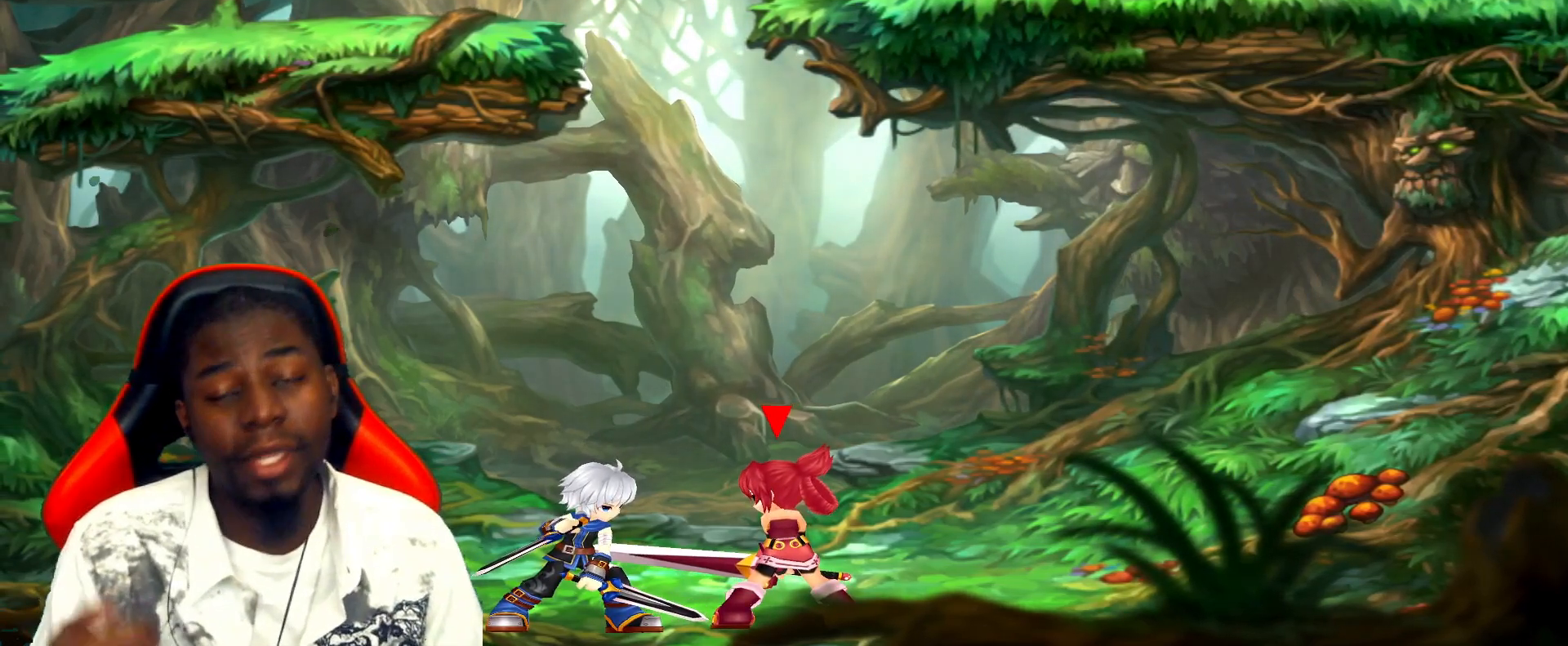
{"keys": [], "events": []}
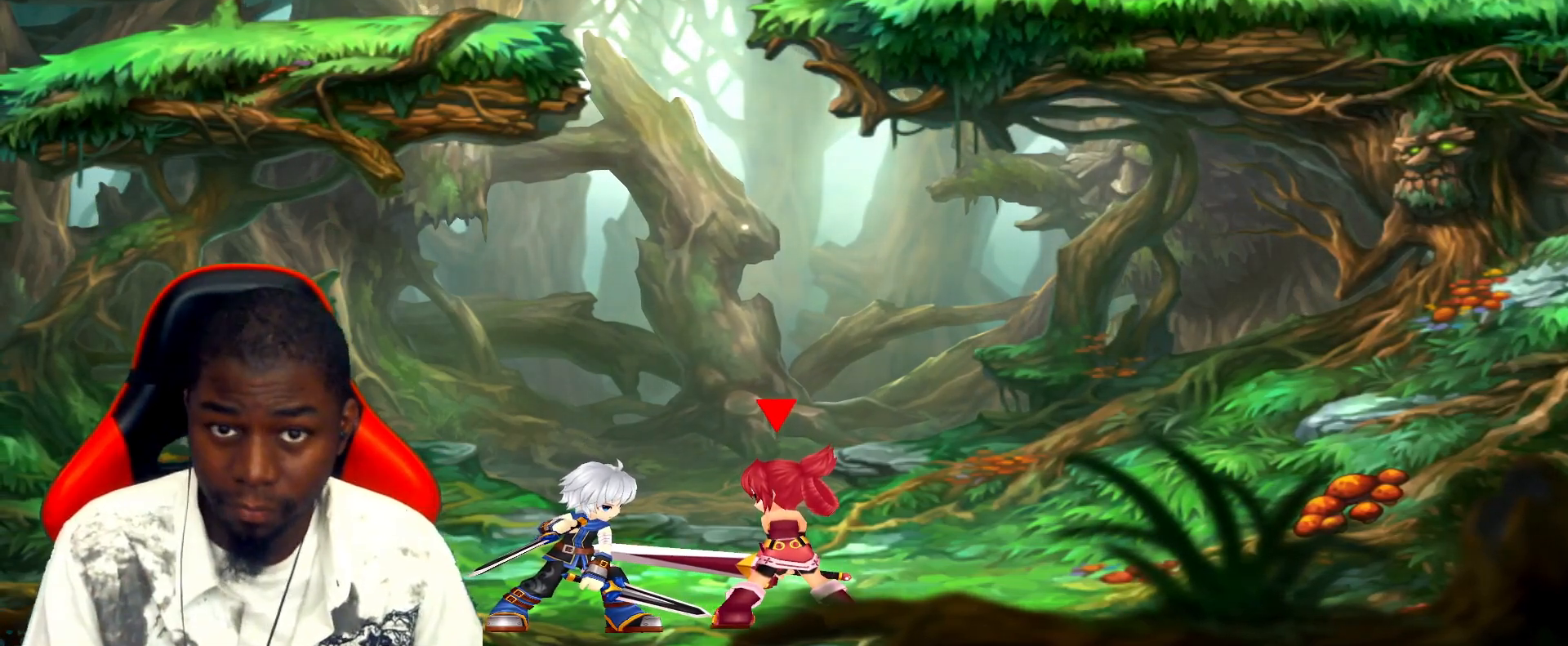
{"keys": [], "events": []}
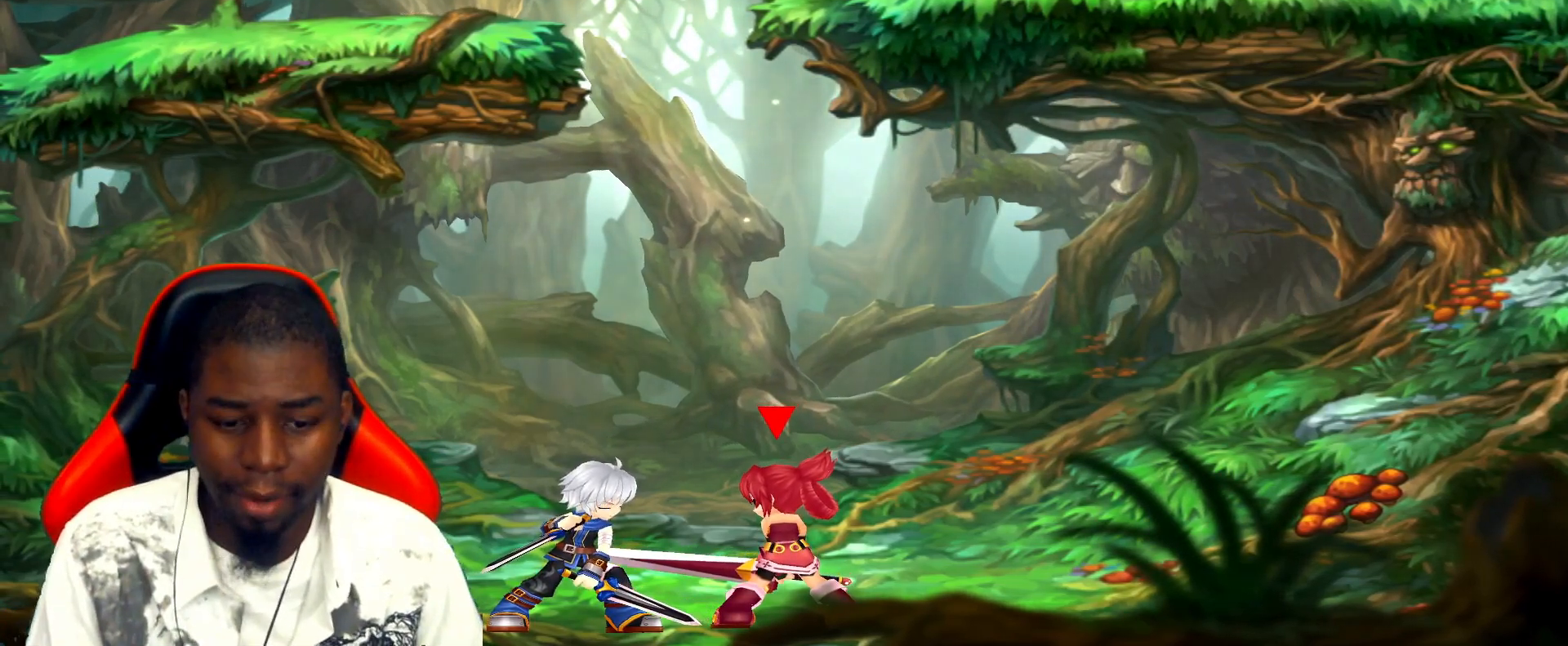
{"keys": [], "events": []}
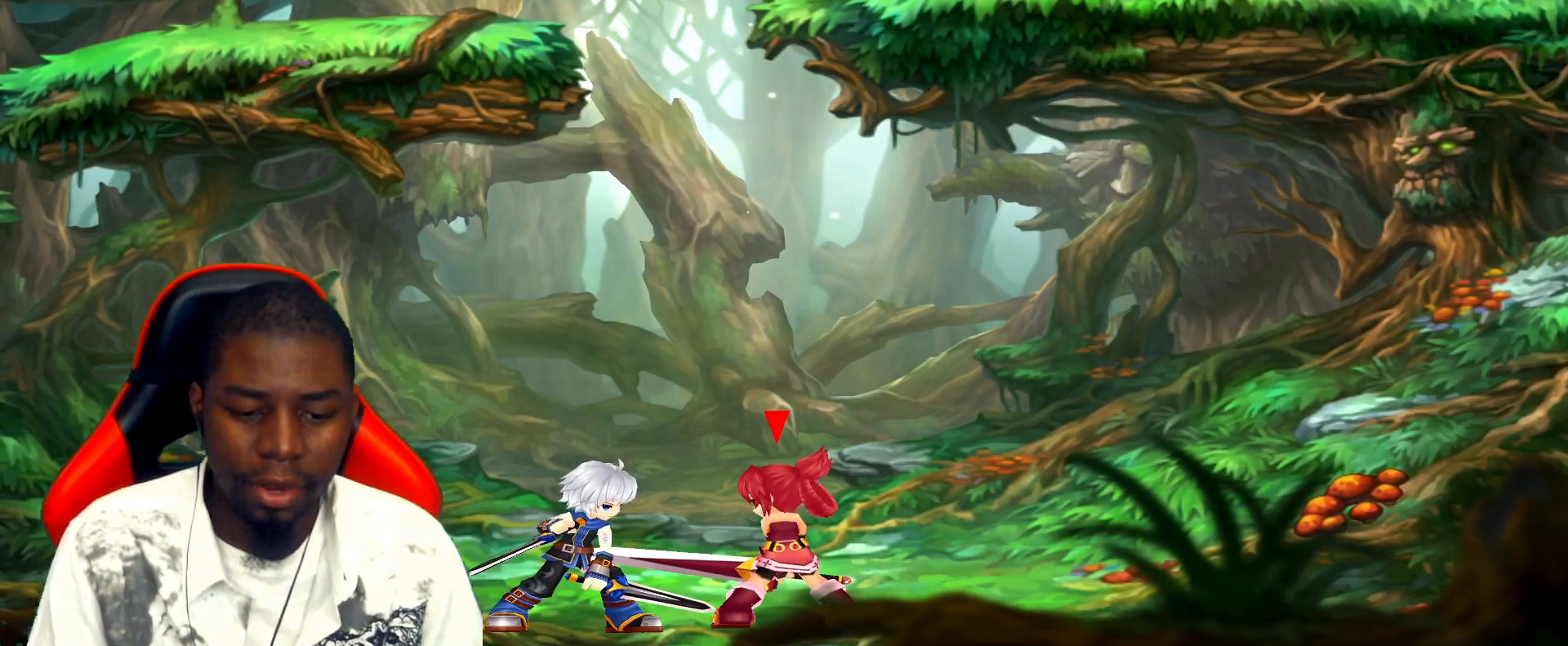
{"keys": [], "events": [[367, "z", "down"], [467, "z", "up"]]}
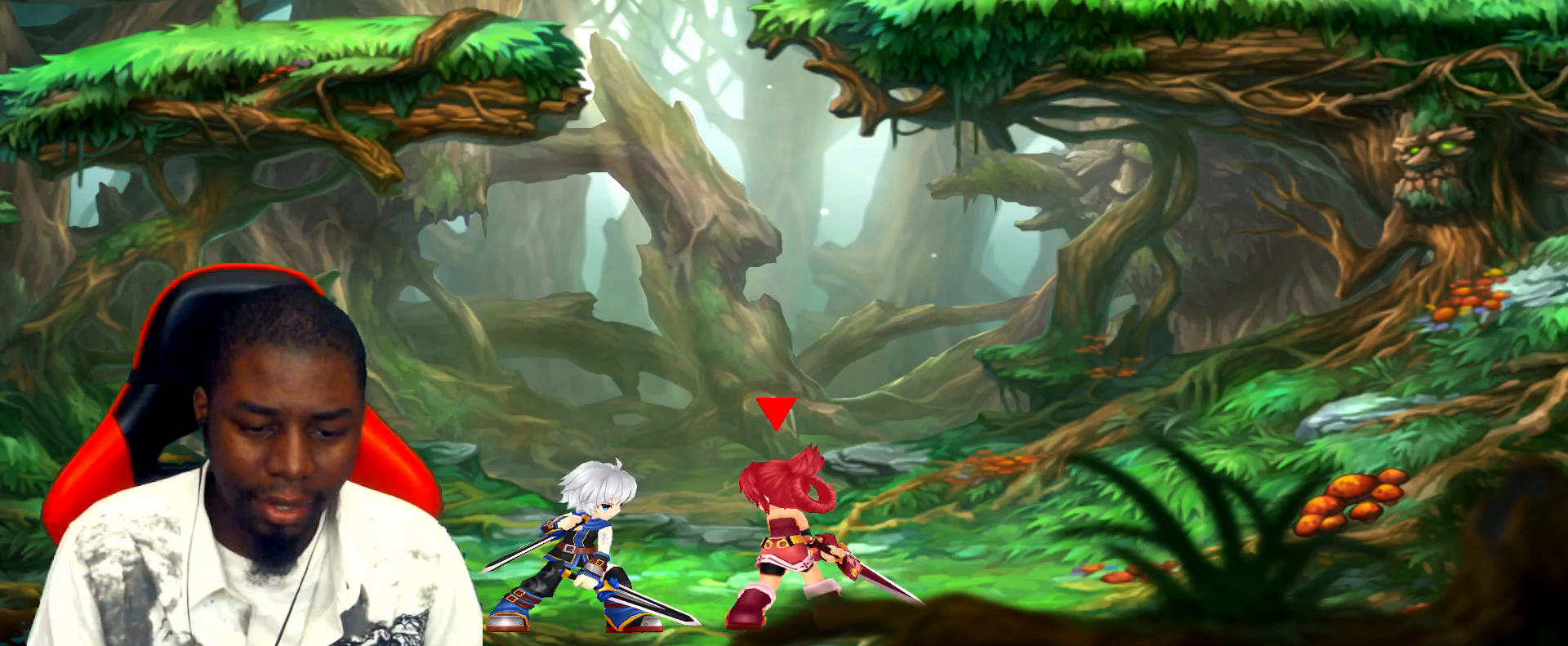
{"keys": [], "events": [[67, "z", "down"], [150, "z", "up"], [250, "z", "down"], [317, "z", "up"], [433, "z", "down"], [500, "z", "up"]]}
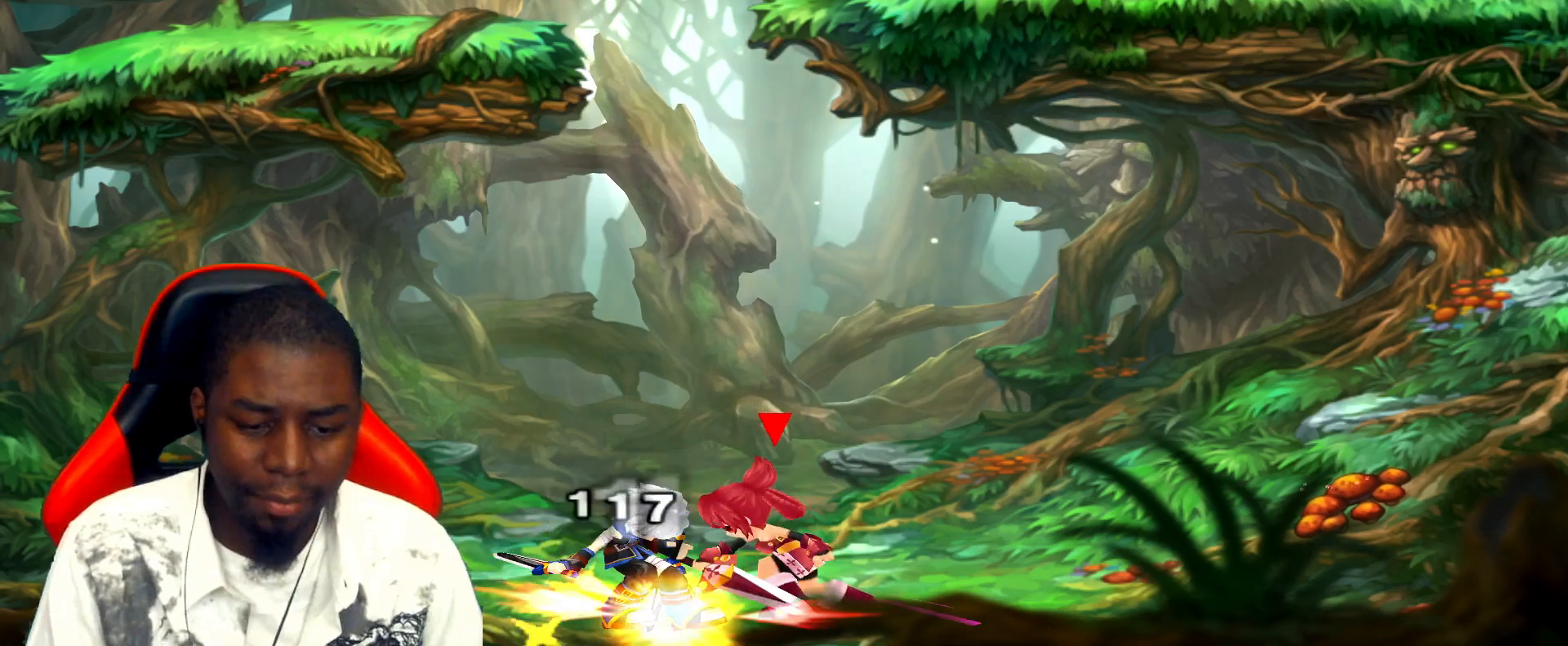
{"keys": ["up"], "events": [[100, "z", "down"], [167, "z", "up"], [233, "z", "down"], [317, "z", "up"], [417, "z", "down"], [483, "up", "down"], [483, "z", "up"]]}
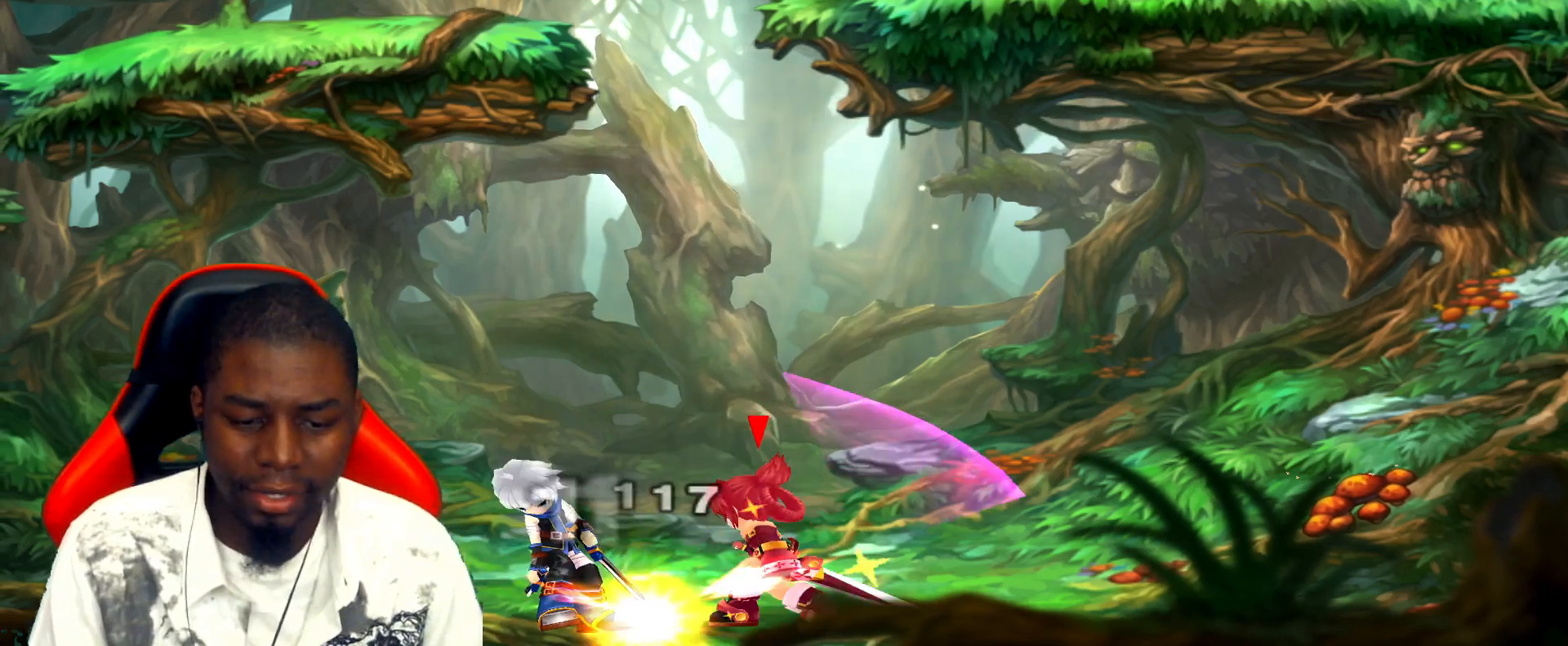
{"keys": ["up", "z"], "events": [[50, "up", "up"], [50, "z", "down"], [133, "z", "up"], [167, "up", "down"], [200, "z", "down"], [233, "up", "up"], [267, "z", "up"], [300, "up", "down"], [350, "z", "down"], [383, "up", "up"], [417, "z", "up"], [450, "up", "down"], [450, "z", "down"]]}
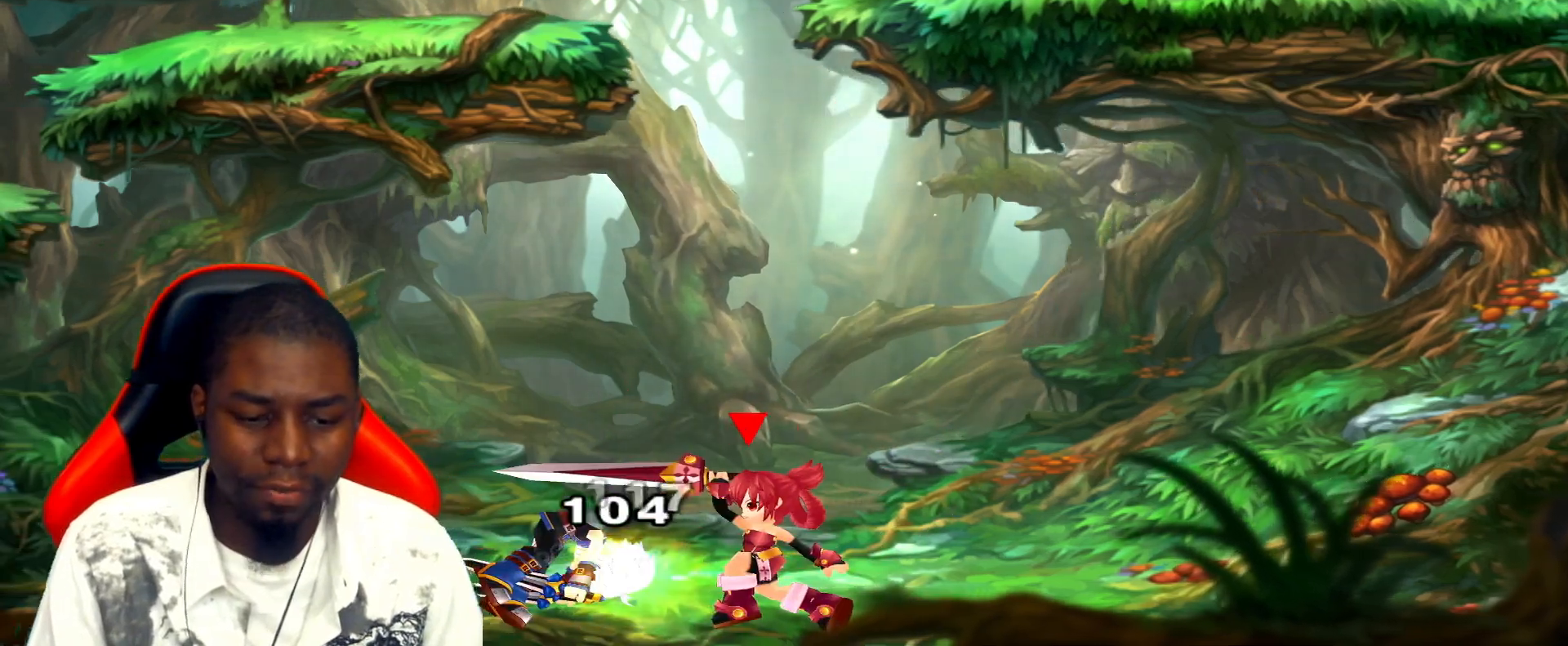
{"keys": [], "events": [[17, "up", "up"], [17, "z", "up"], [133, "up", "down"], [133, "z", "down"], [167, "up", "up"], [167, "z", "up"], [233, "up", "down"], [233, "z", "down"], [300, "z", "up"], [333, "up", "up"]]}
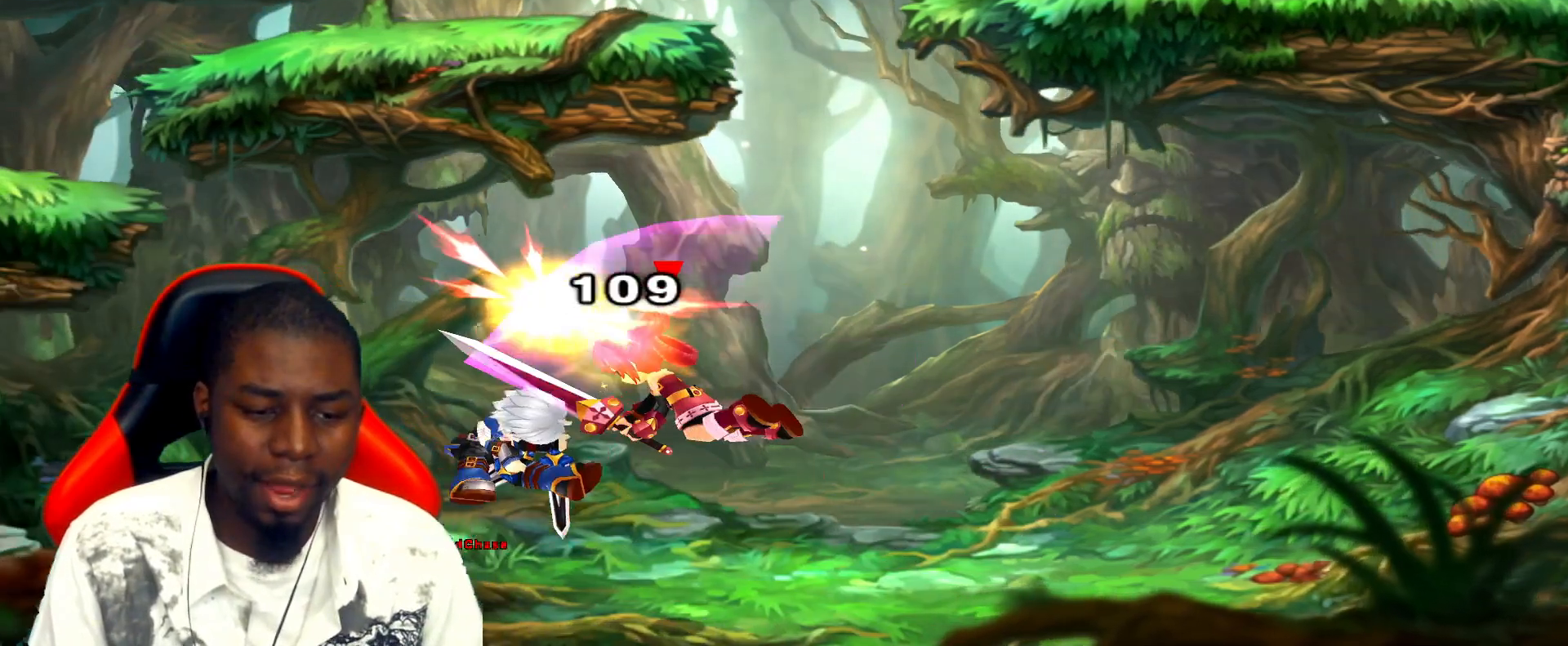
{"keys": [], "events": []}
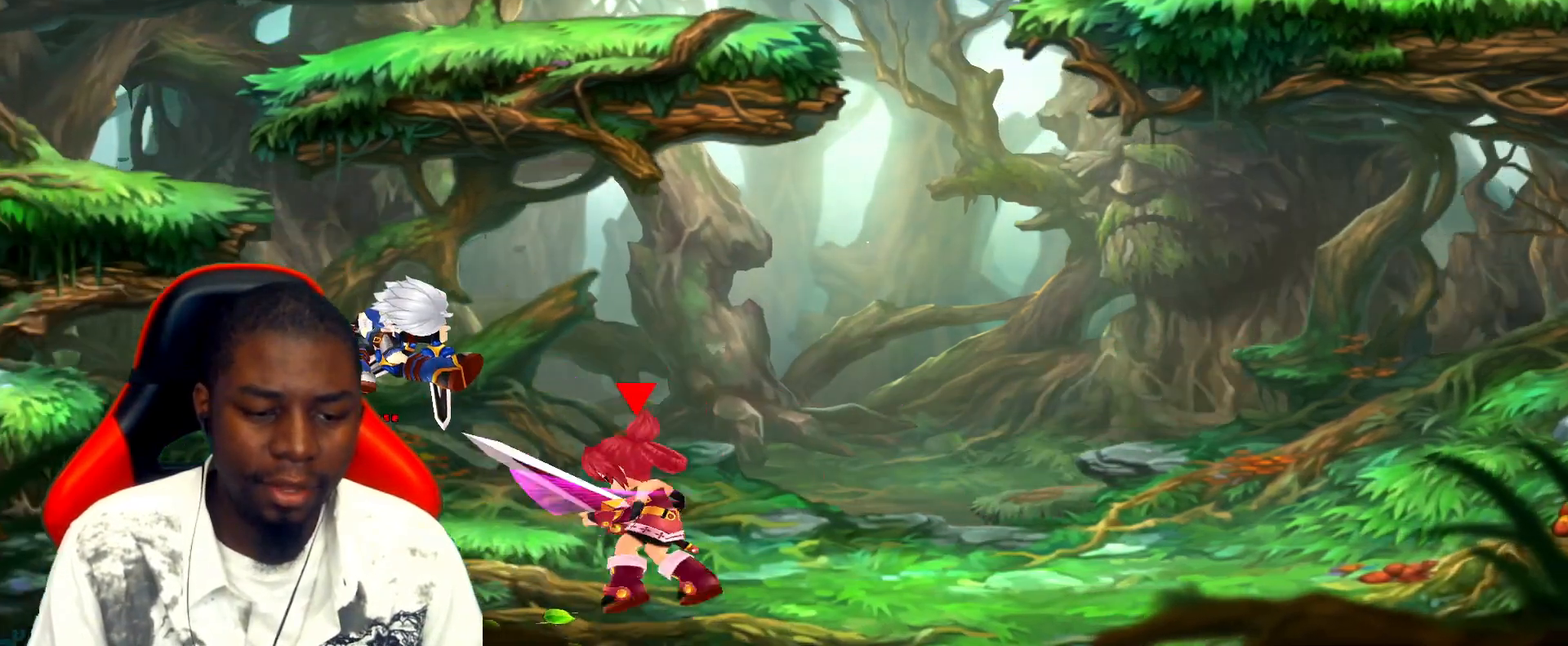
{"keys": [], "events": []}
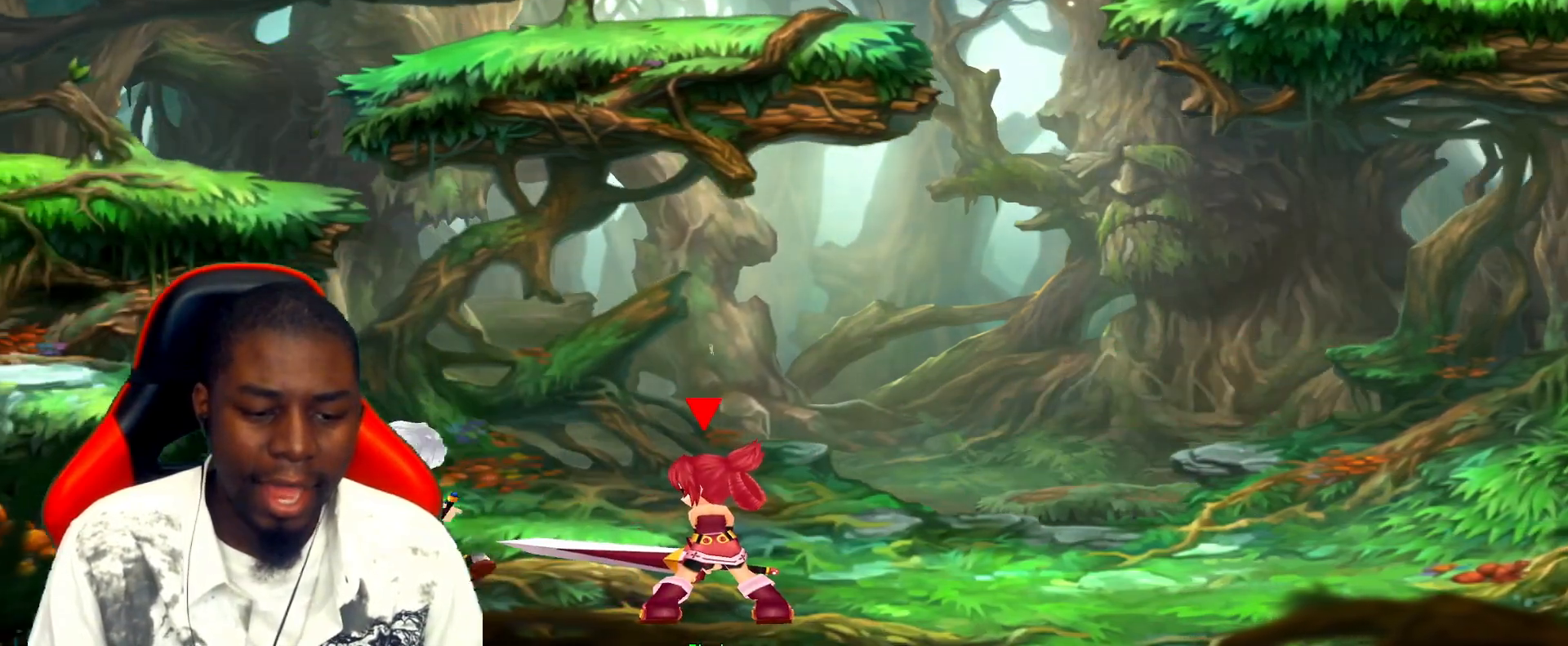
{"keys": [], "events": []}
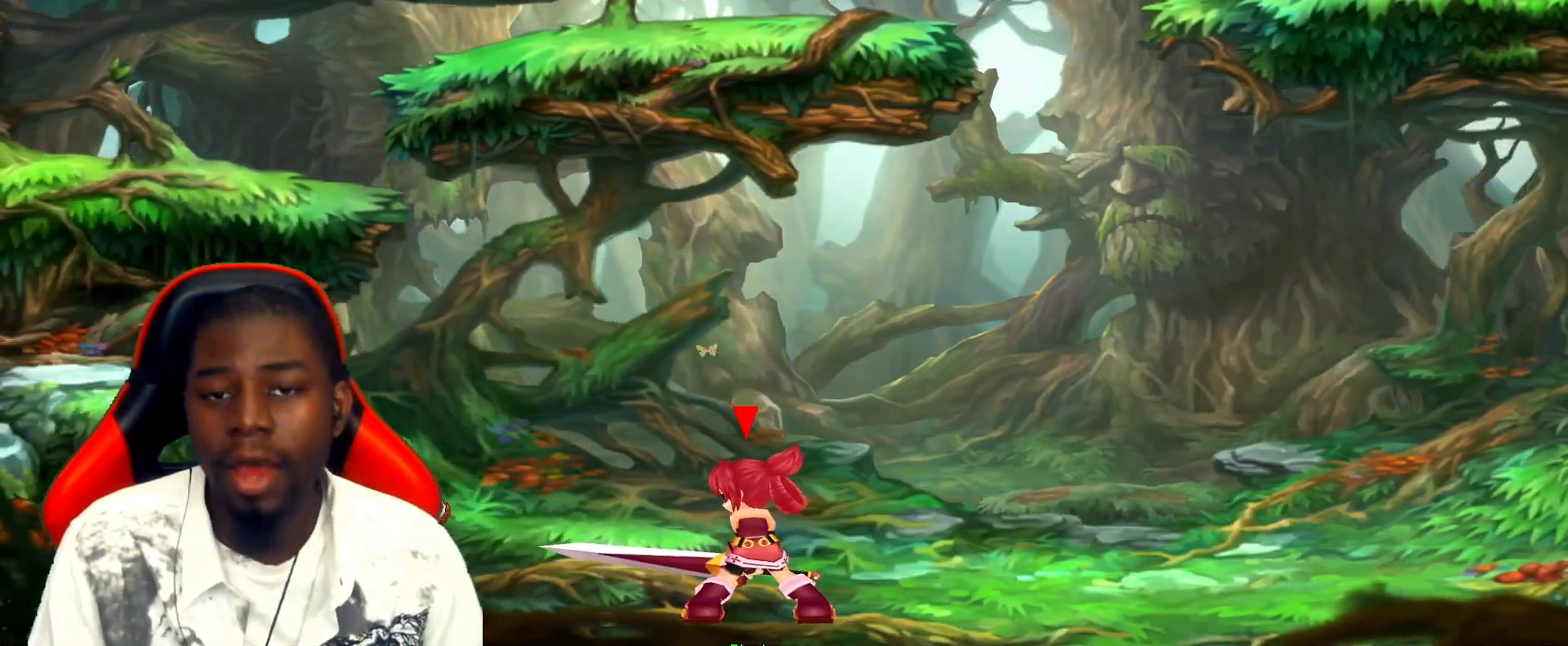
{"keys": [], "events": [[350, "right", "down"], [417, "right", "up"]]}
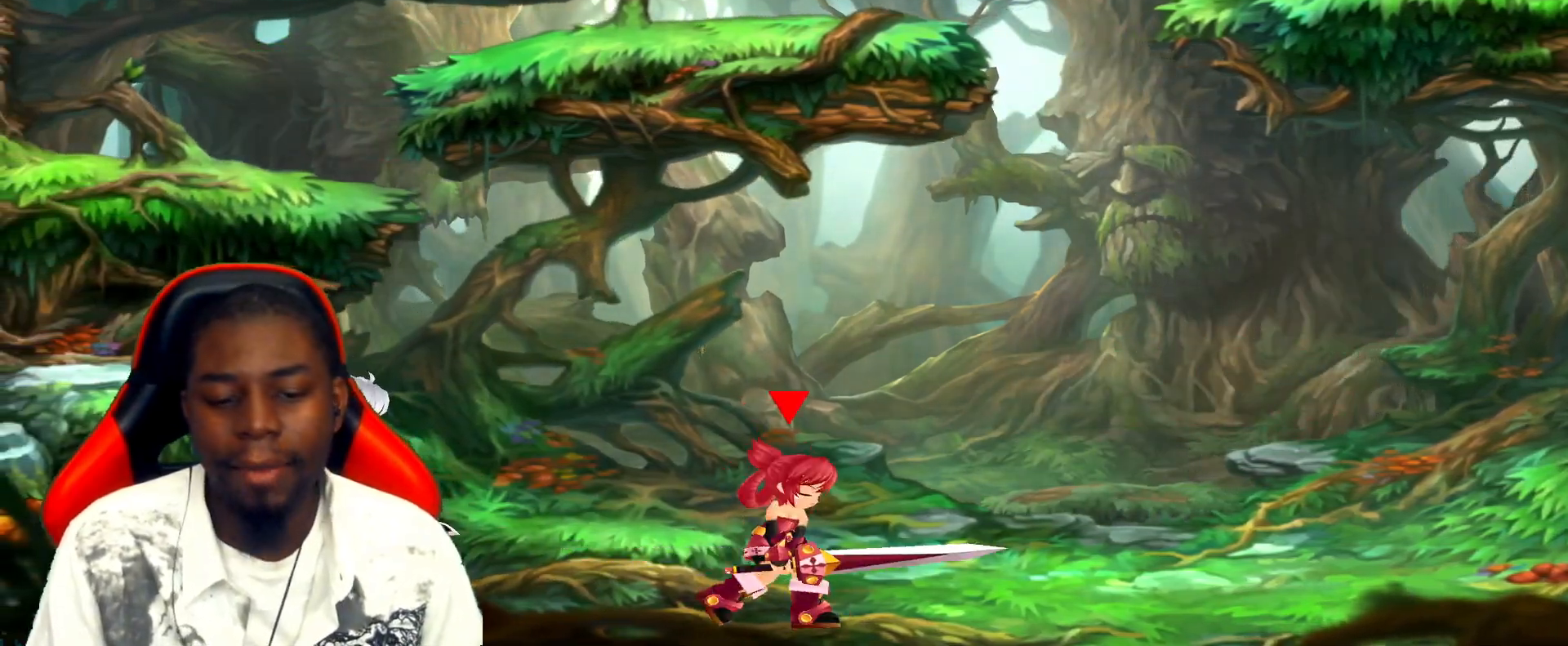
{"keys": [], "events": []}
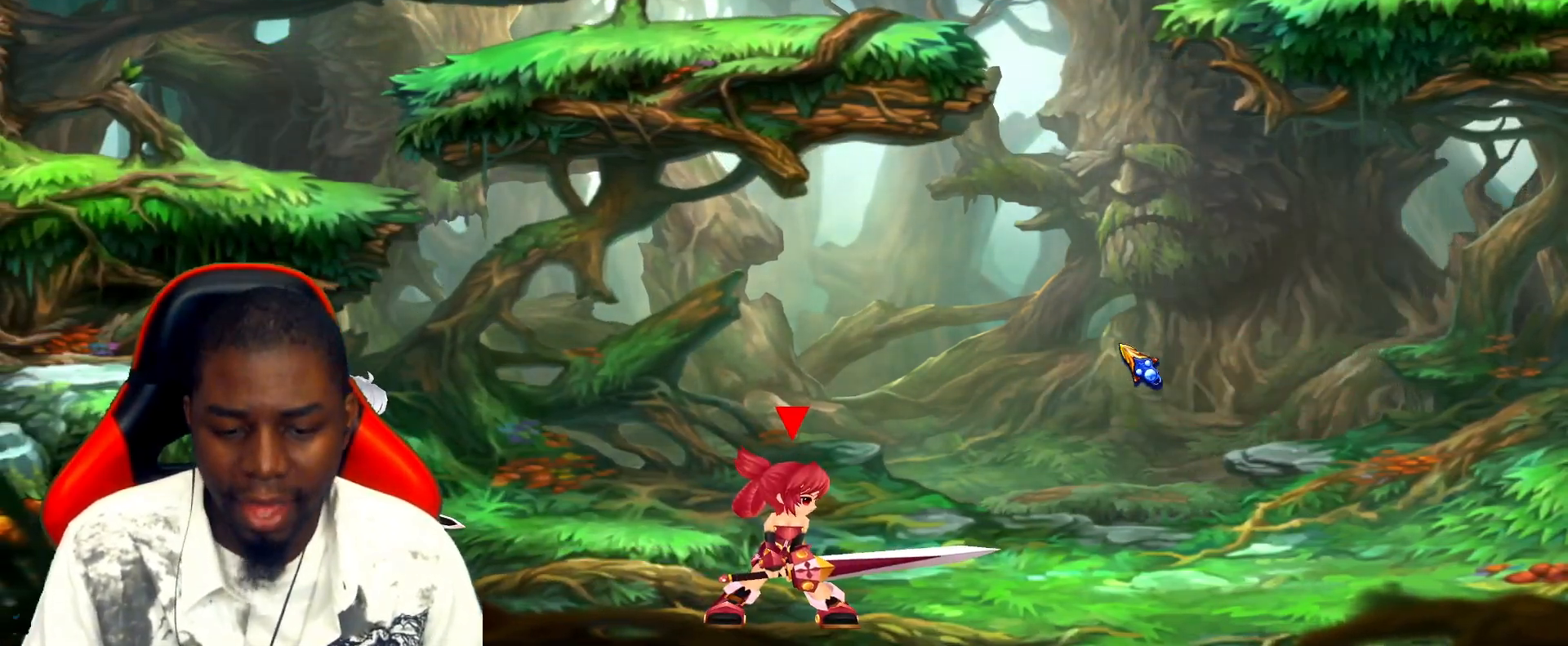
{"keys": [], "events": [[133, "z", "down"], [183, "z", "up"], [250, "z", "down"], [333, "z", "up"], [433, "z", "down"], [500, "z", "up"]]}
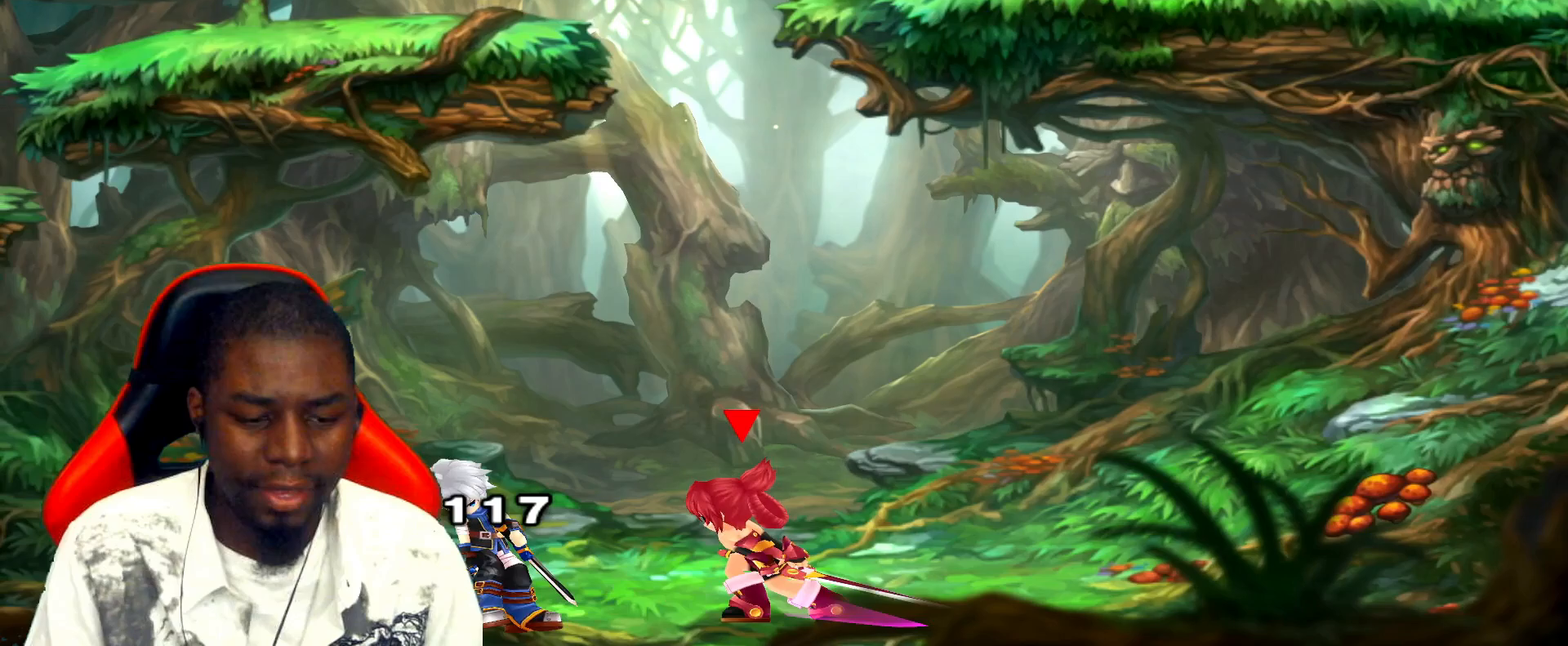
{"keys": [], "events": [[67, "z", "down"], [117, "up", "down"], [150, "up", "up"], [150, "z", "up"], [217, "z", "down"], [250, "up", "down"], [283, "z", "up"], [317, "up", "up"], [367, "z", "down"], [433, "up", "down"], [467, "z", "up"], [500, "up", "up"]]}
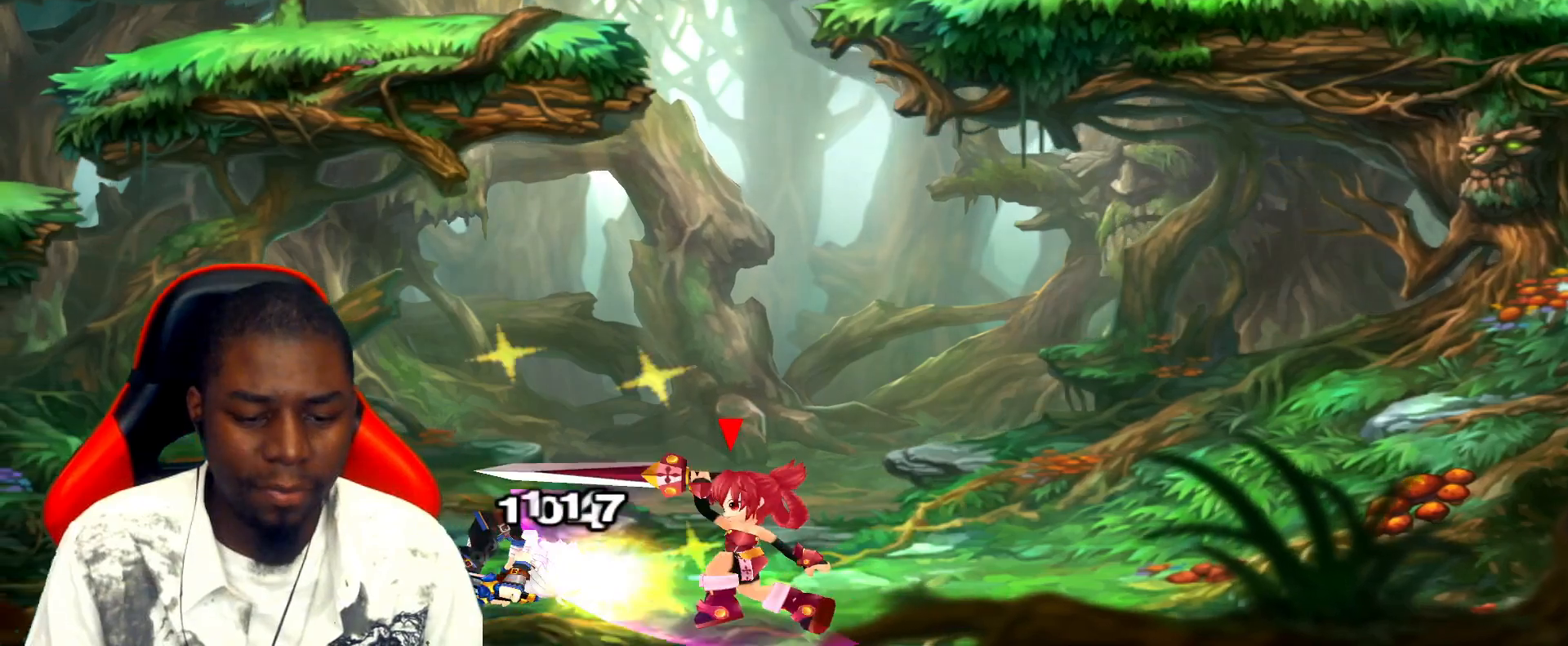
{"keys": [], "events": [[33, "z", "down"], [67, "up", "down"], [117, "z", "up"], [150, "up", "up"], [183, "z", "down"], [217, "up", "down"], [250, "z", "up"], [300, "up", "up"], [333, "z", "down"], [400, "z", "up"]]}
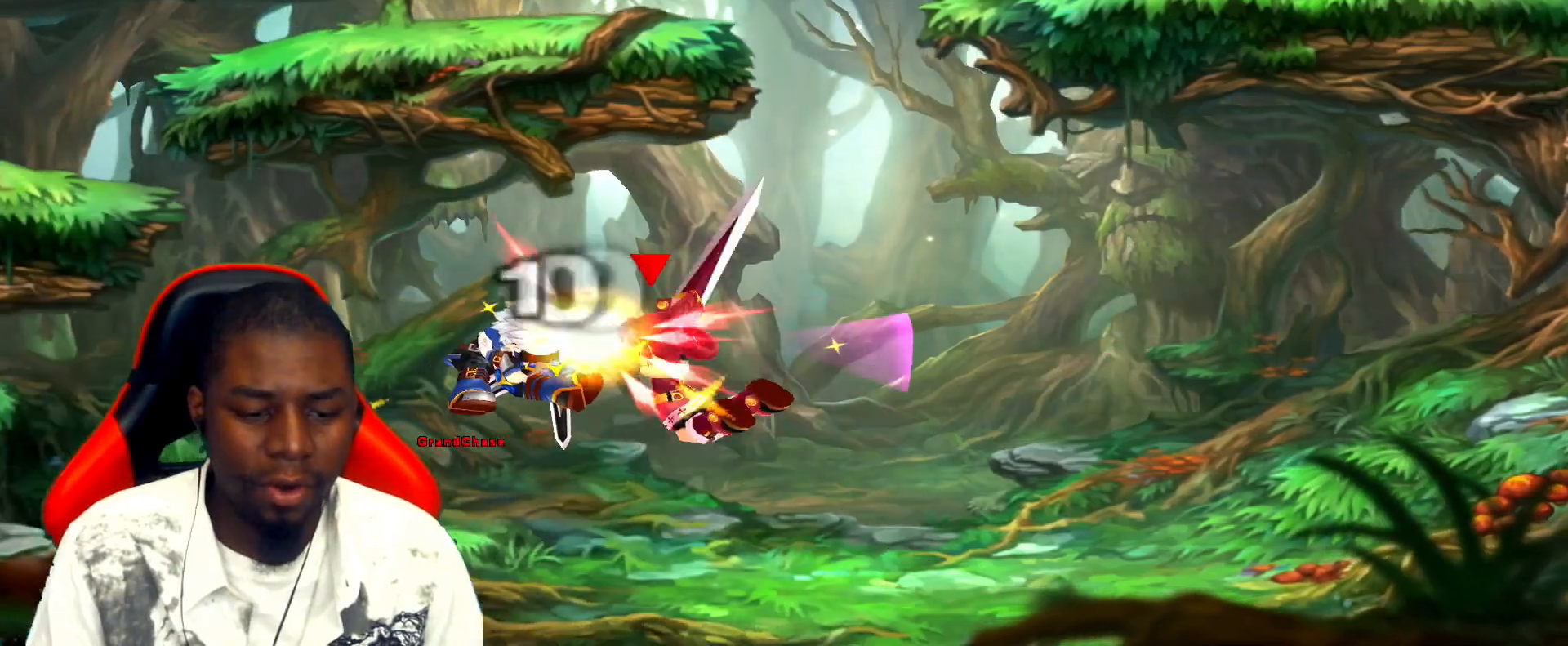
{"keys": [], "events": []}
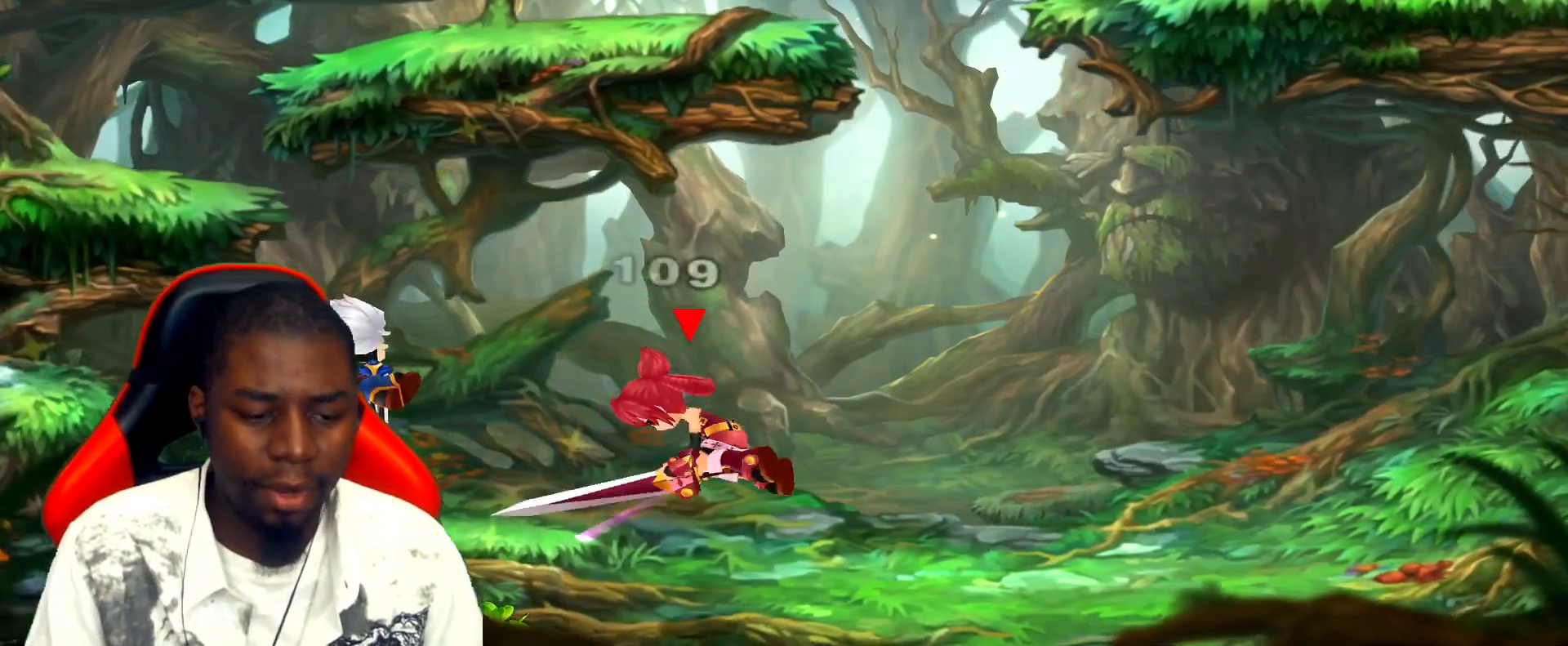
{"keys": ["down", "left"], "events": [[150, "left", "down"], [150, "up", "down"], [217, "left", "up"], [217, "up", "up"], [283, "left", "down"], [283, "up", "down"], [317, "left", "up"], [317, "up", "up"], [400, "down", "down"], [400, "left", "down"], [433, "z", "down"], [500, "z", "up"]]}
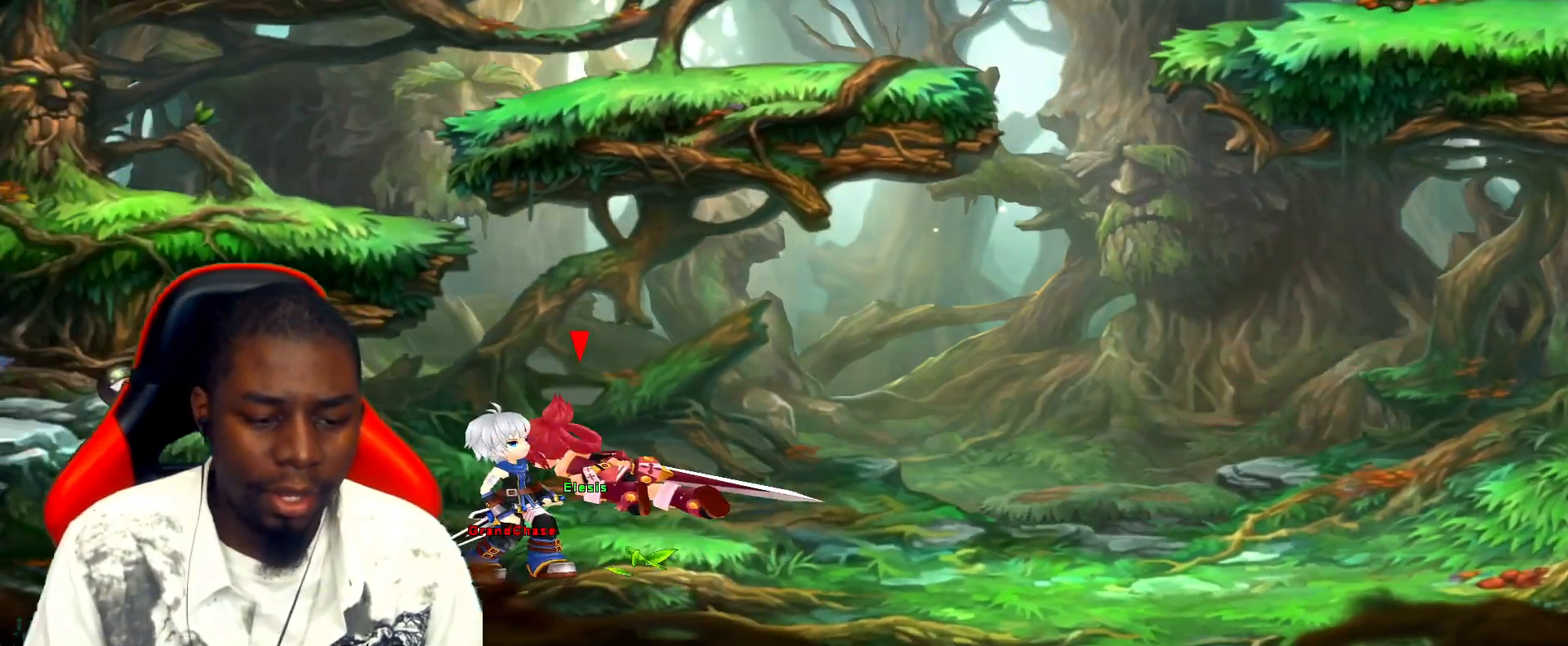
{"keys": [], "events": [[417, "left", "up"], [450, "down", "up"]]}
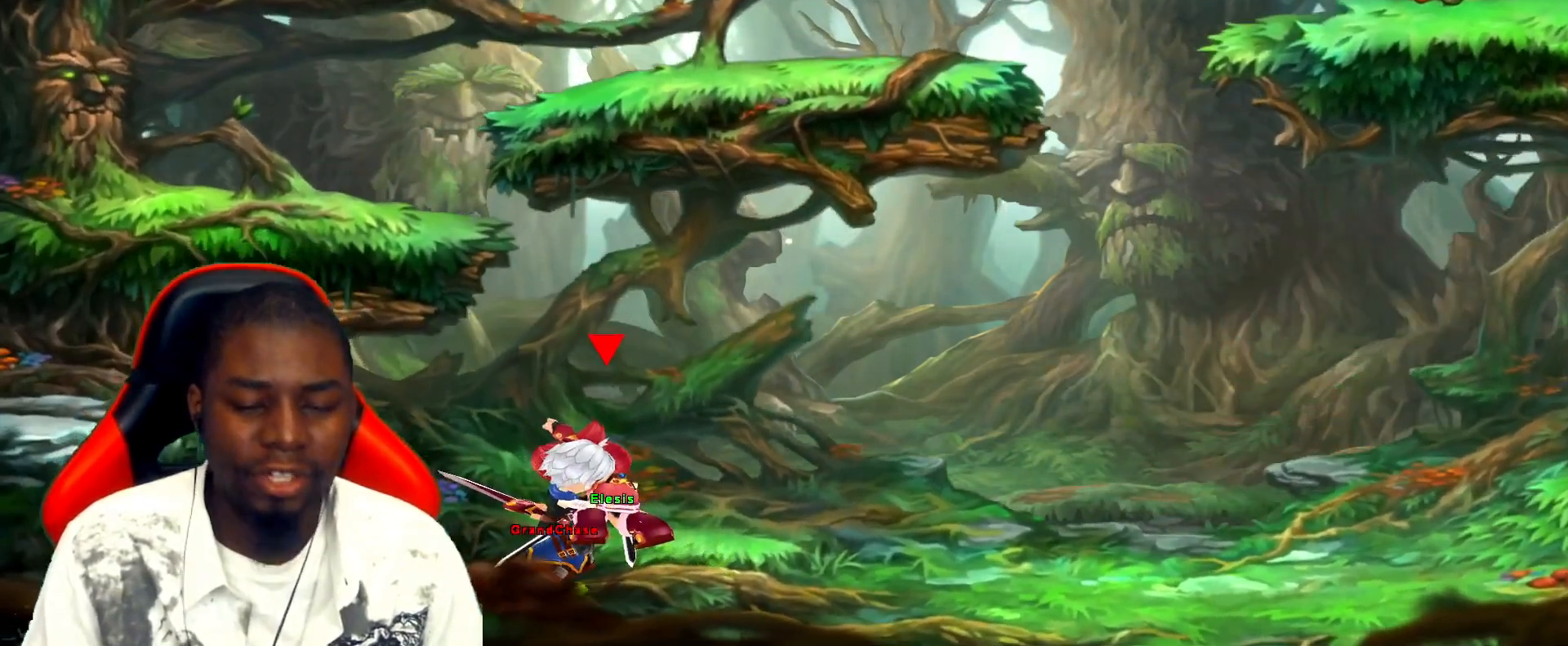
{"keys": [], "events": []}
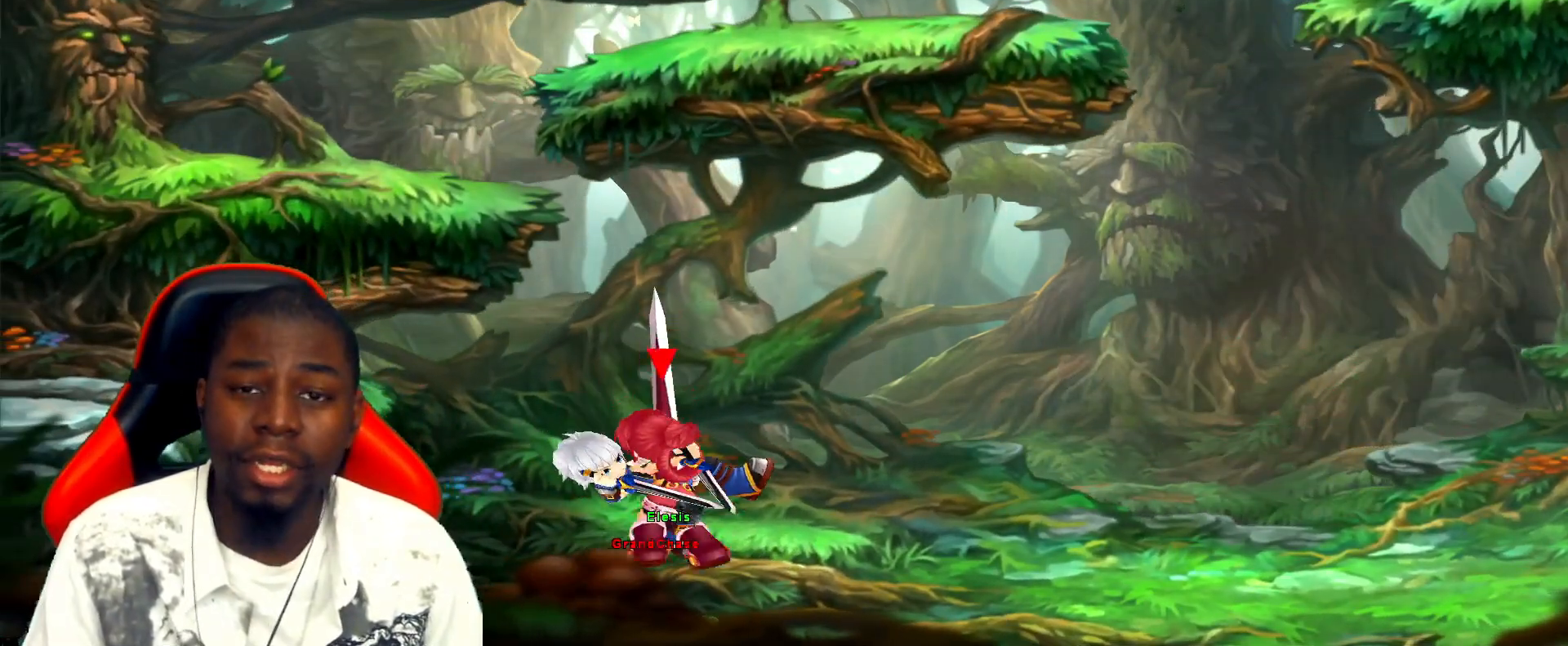
{"keys": [], "events": []}
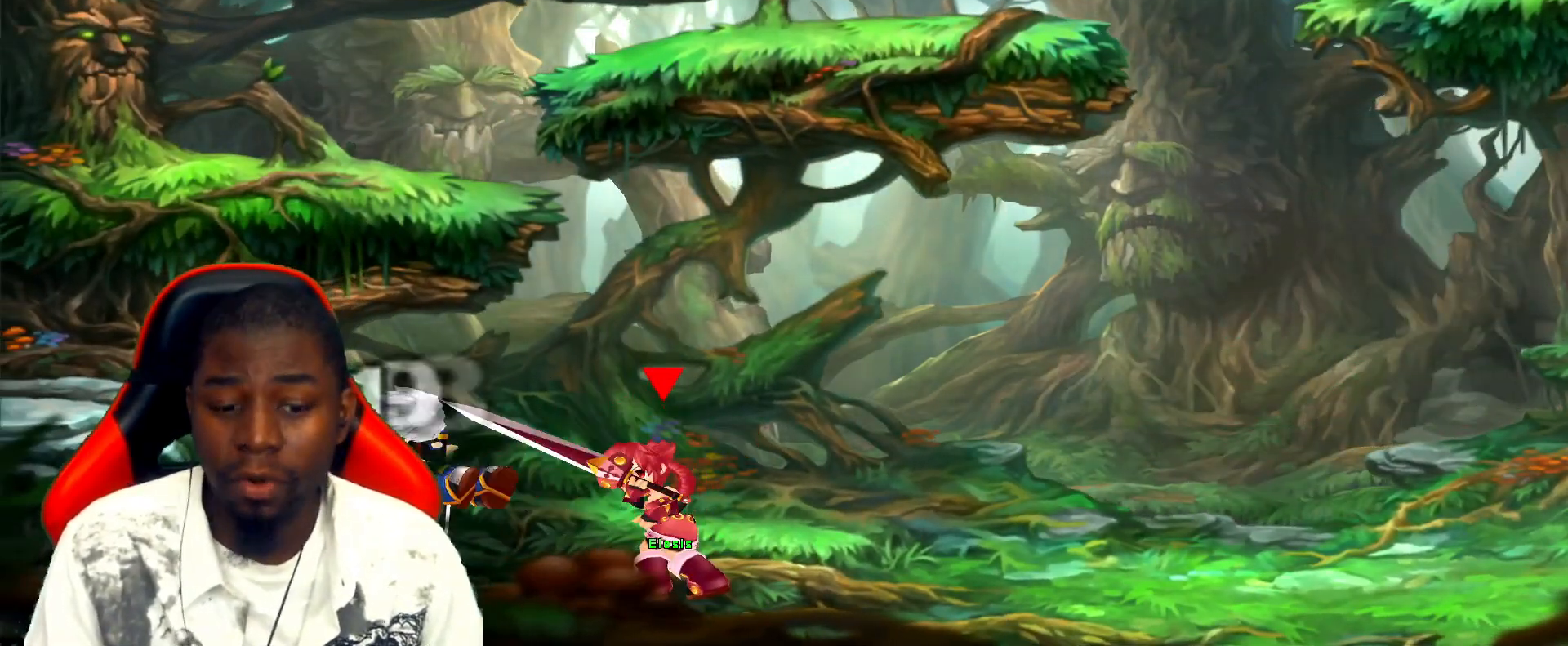
{"keys": ["right"], "events": [[317, "right", "down"]]}
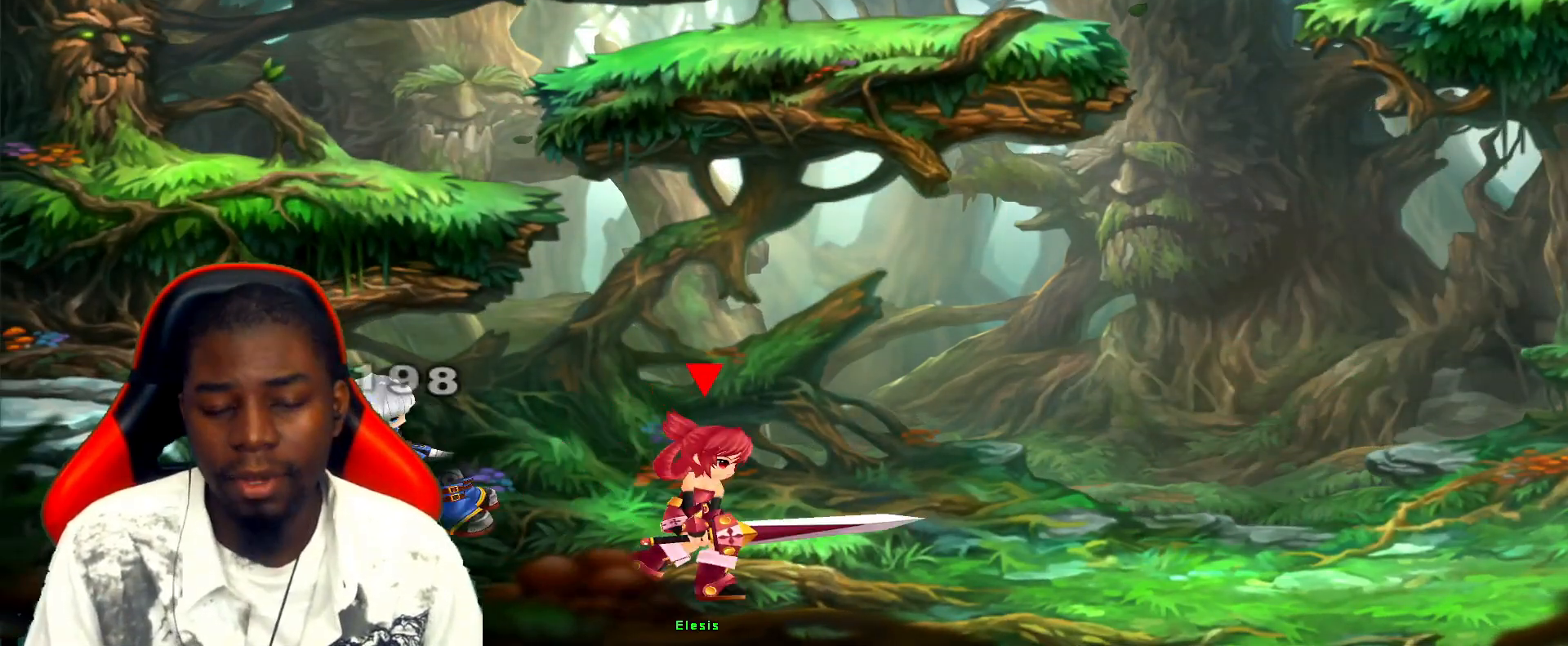
{"keys": [], "events": [[183, "right", "up"]]}